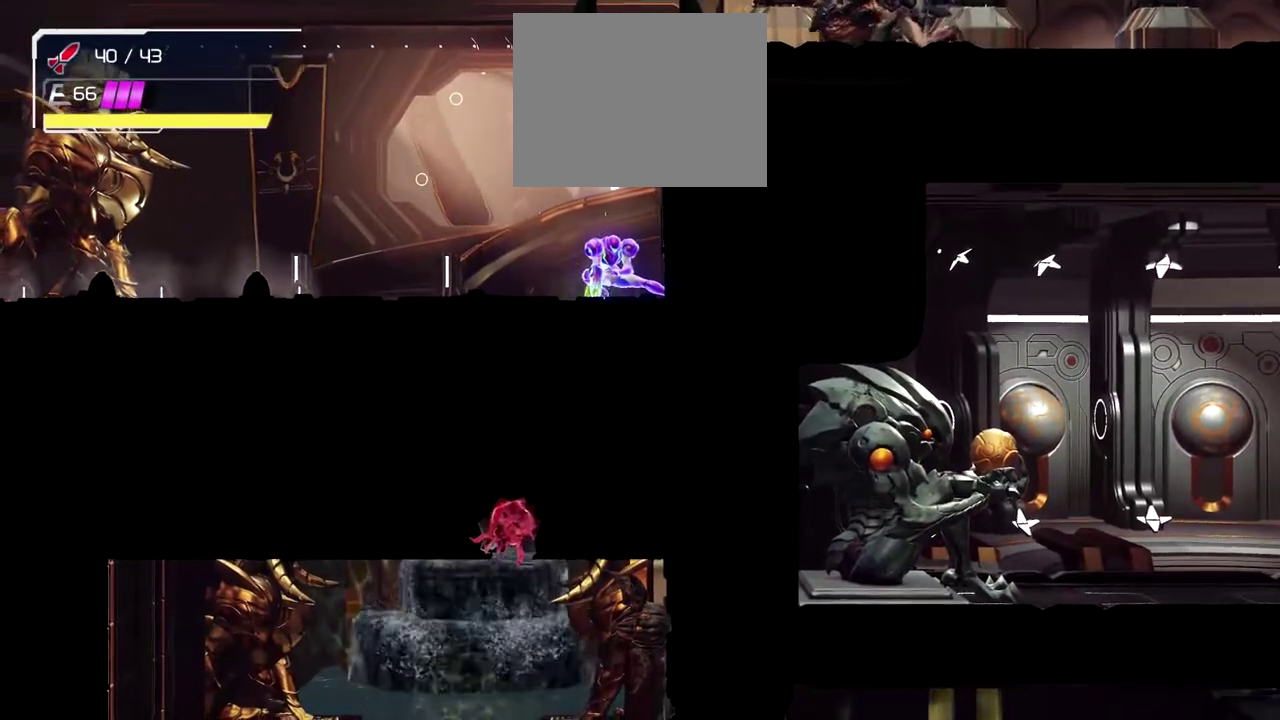
Gameplay with a controller (Nintendo layout); each line is a JSON object with the inputs held at the frame after it. "events" lists button and stick changes between this image and that frame as [ms after this image, input, new state], when the widget could be followed in between. Not read: L2 R2 R3 right_stick.
{"buttons": ["Y", "L1"], "left_stick": "down", "events": []}
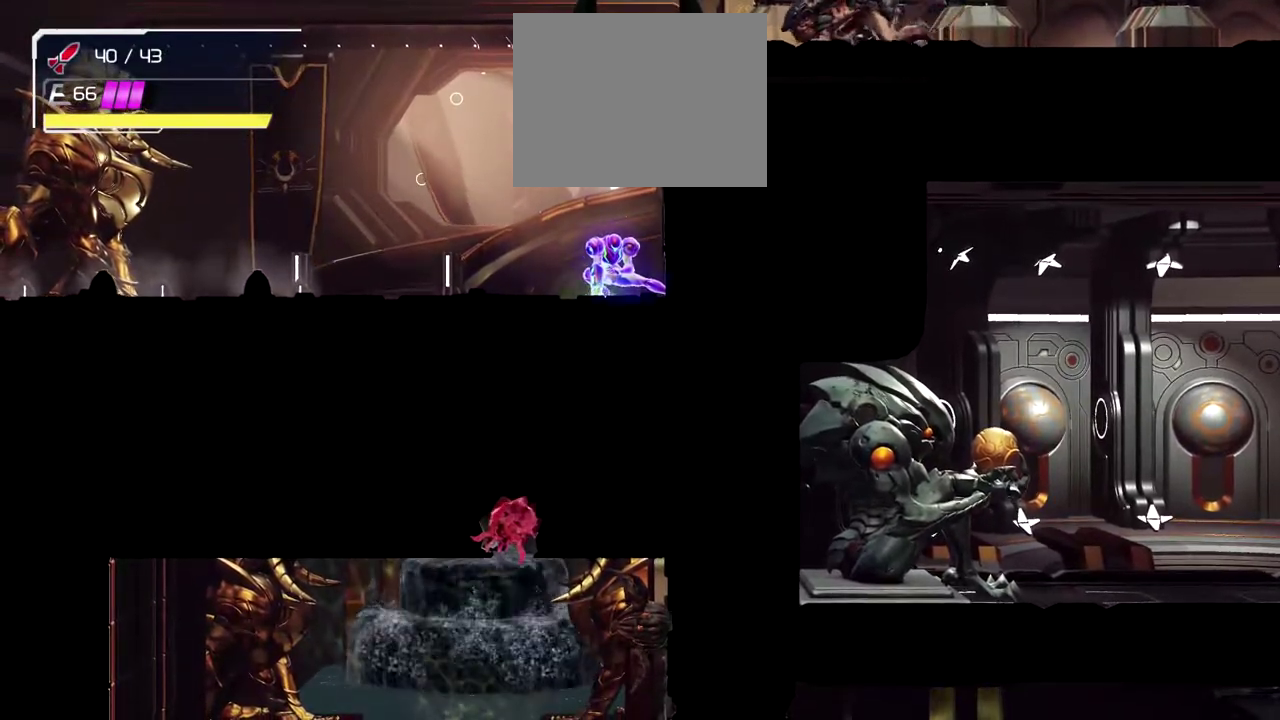
{"buttons": ["Y", "L1"], "left_stick": "down", "events": []}
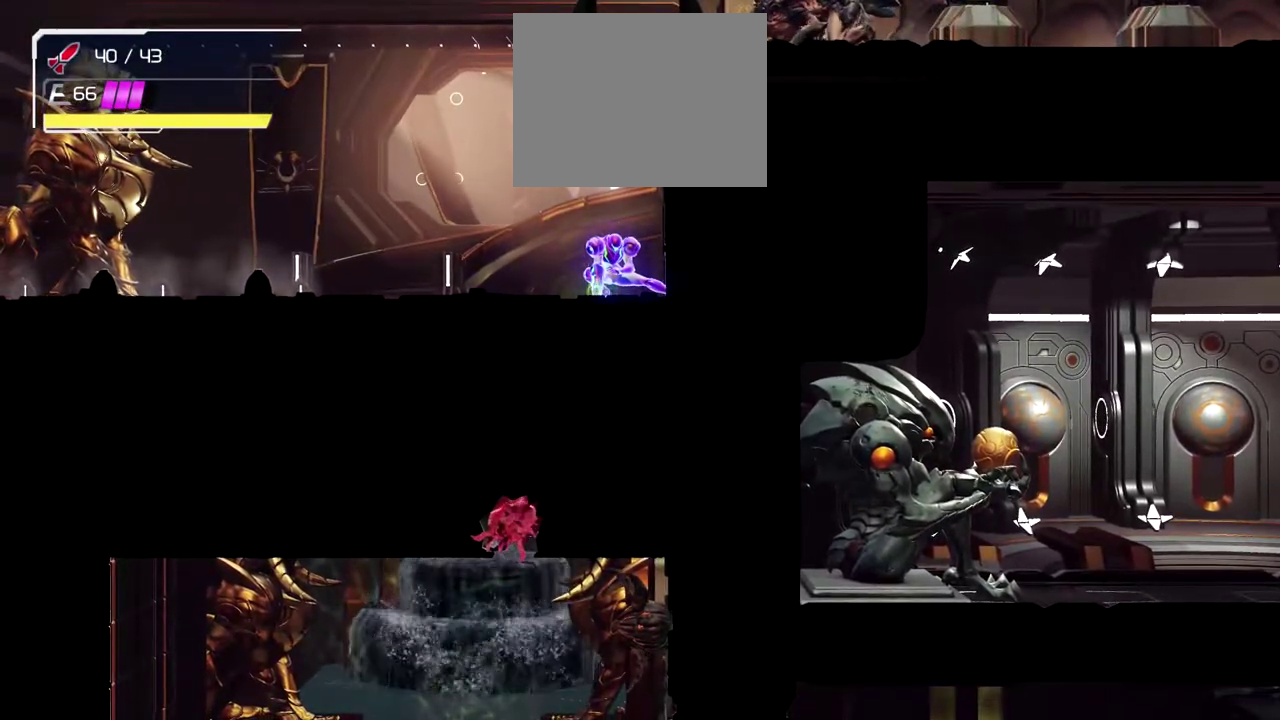
{"buttons": ["Y", "L1"], "left_stick": "down", "events": []}
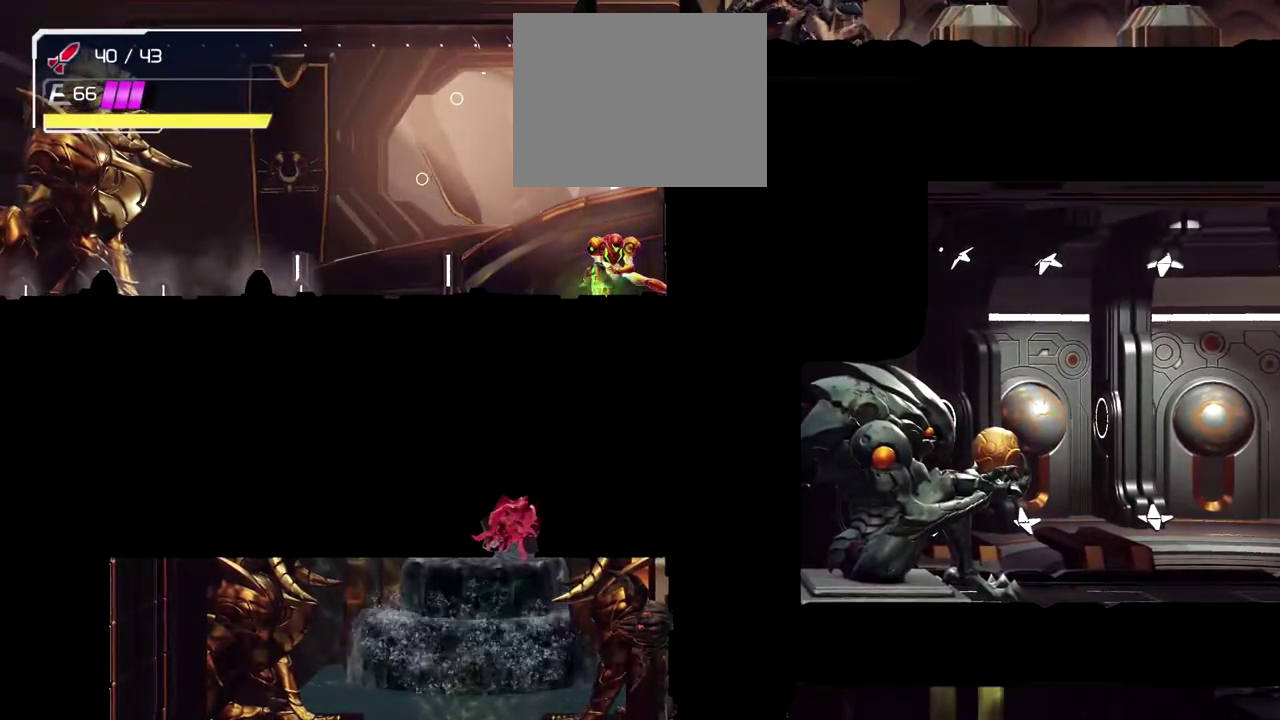
{"buttons": ["L1"], "left_stick": "down", "events": [[350, "Y", "up"]]}
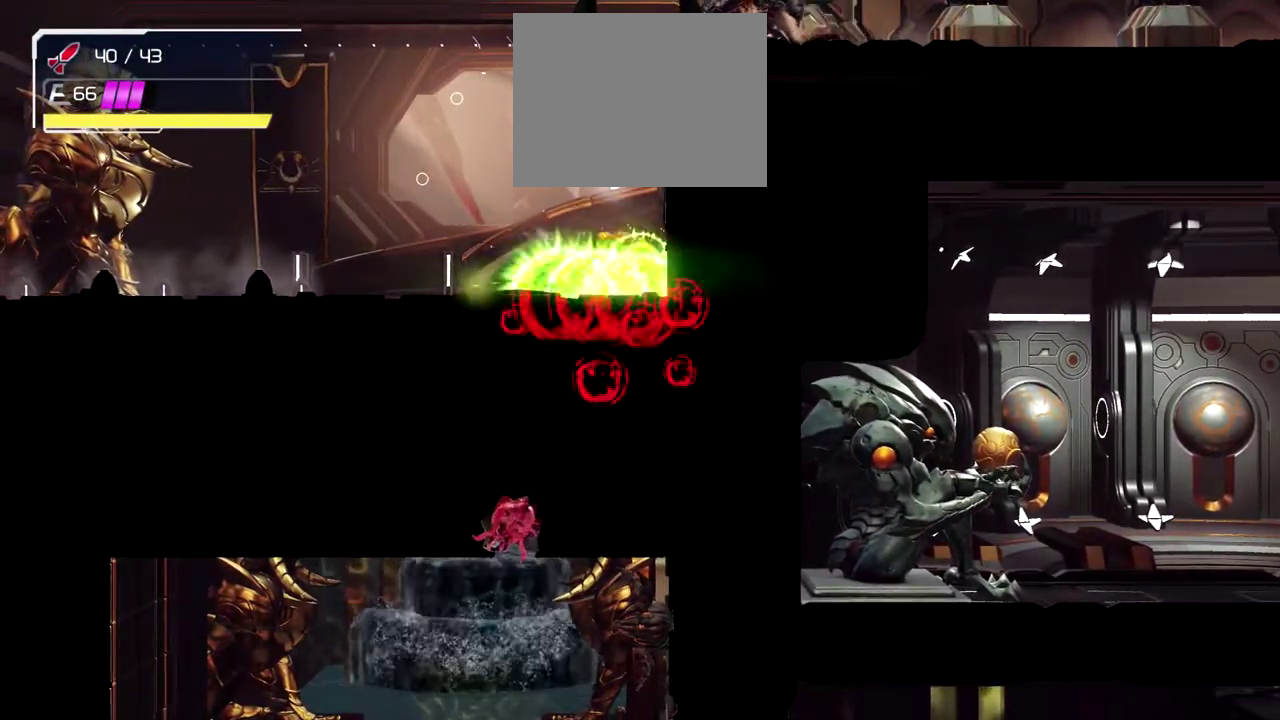
{"buttons": ["L1"], "left_stick": "down", "events": []}
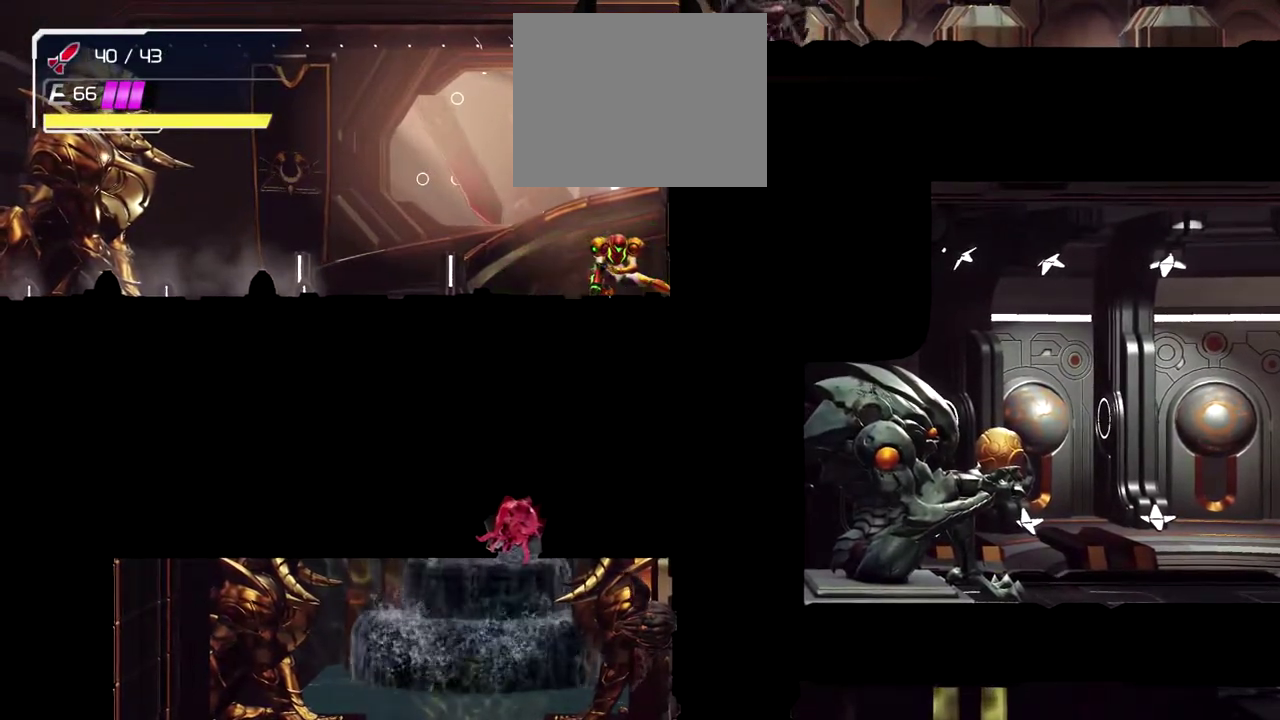
{"buttons": ["L1"], "left_stick": "down", "events": []}
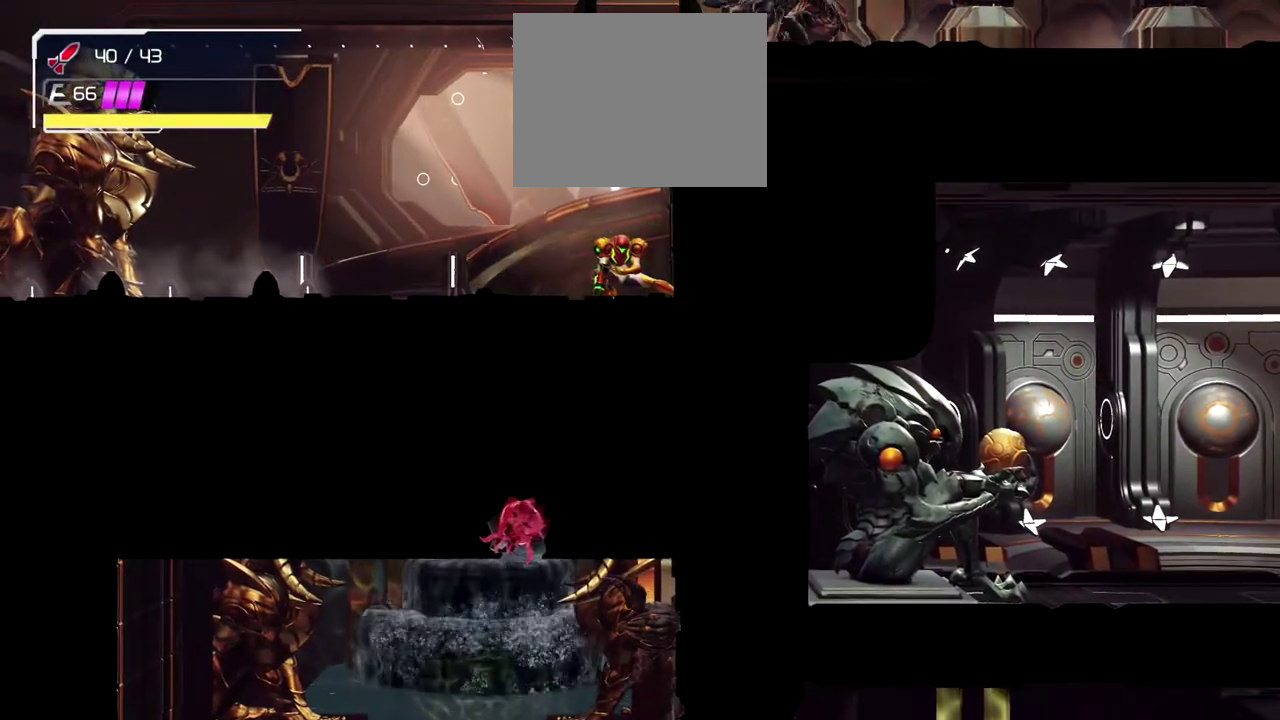
{"buttons": ["L1"], "left_stick": "down", "events": []}
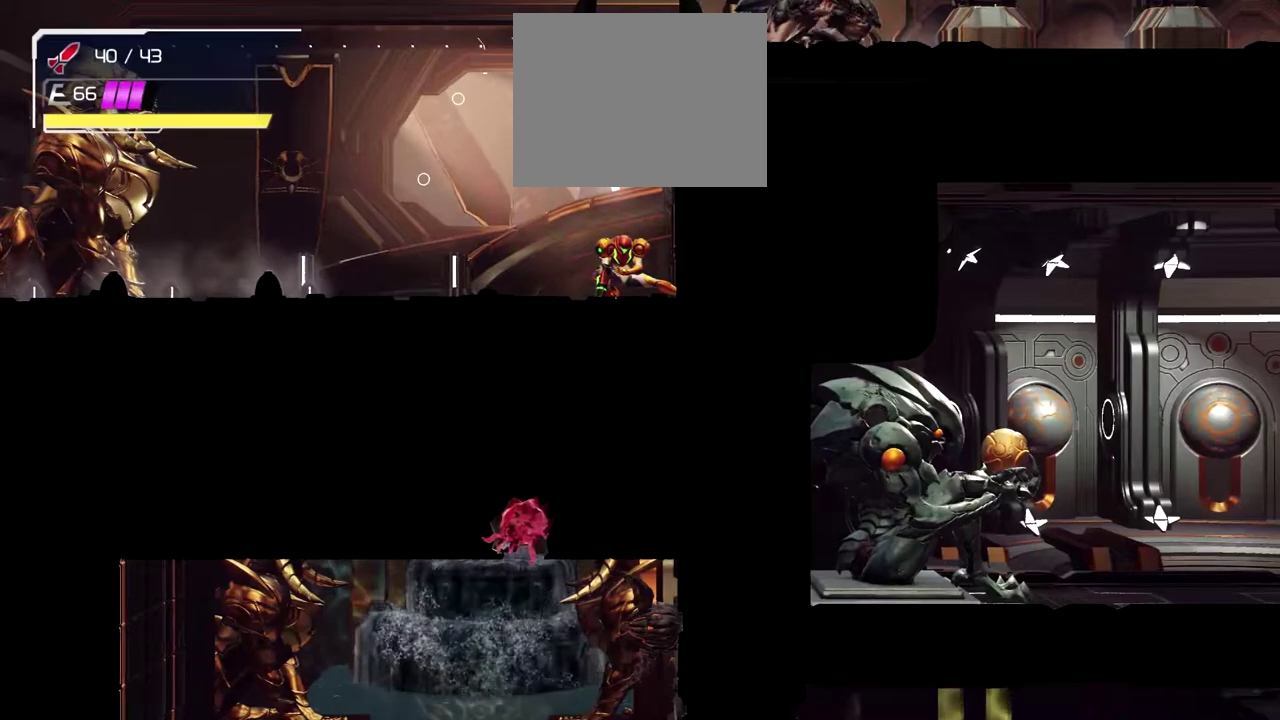
{"buttons": ["L1"], "left_stick": "down", "events": []}
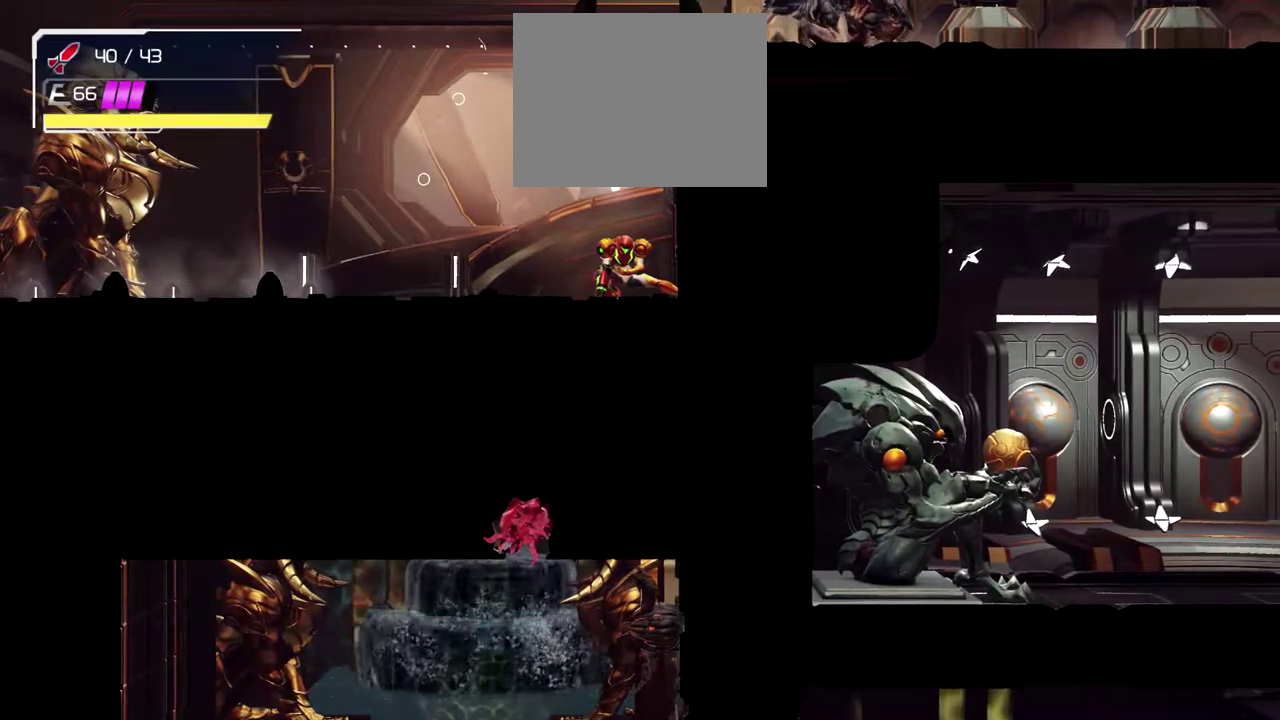
{"buttons": ["L1"], "left_stick": "down", "events": []}
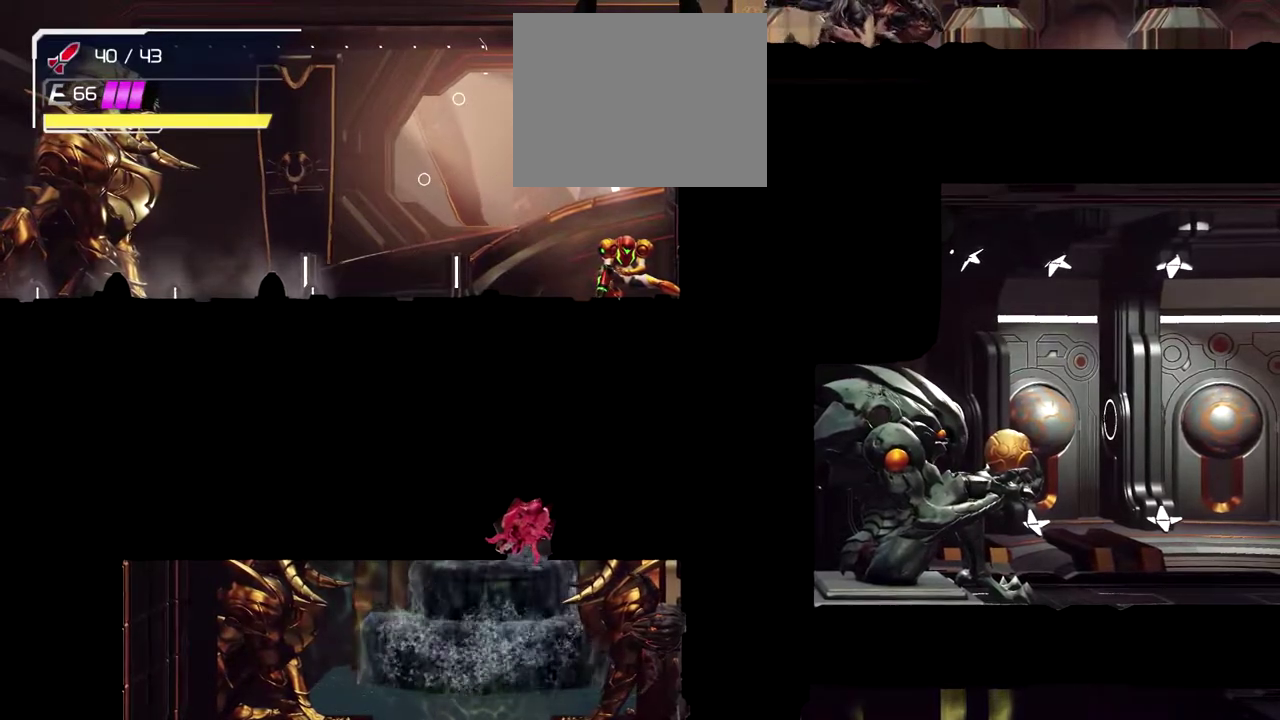
{"buttons": ["L1"], "left_stick": "down", "events": []}
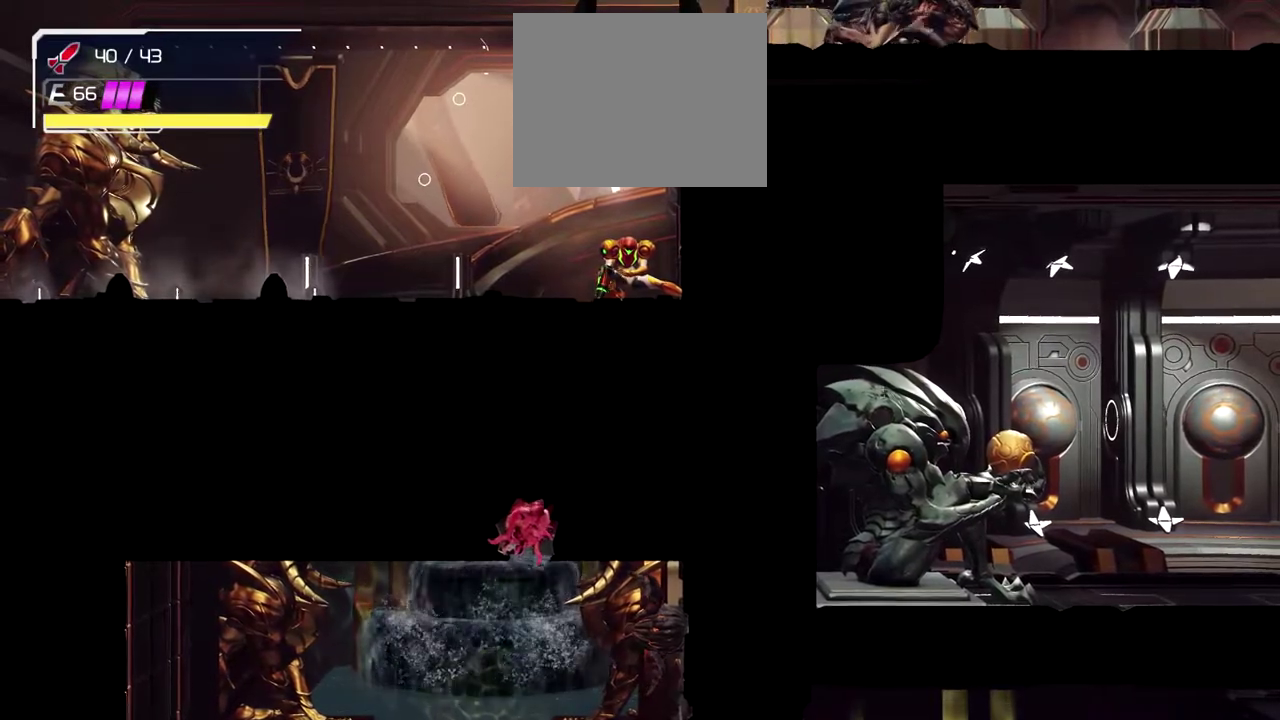
{"buttons": ["L1"], "left_stick": "down", "events": []}
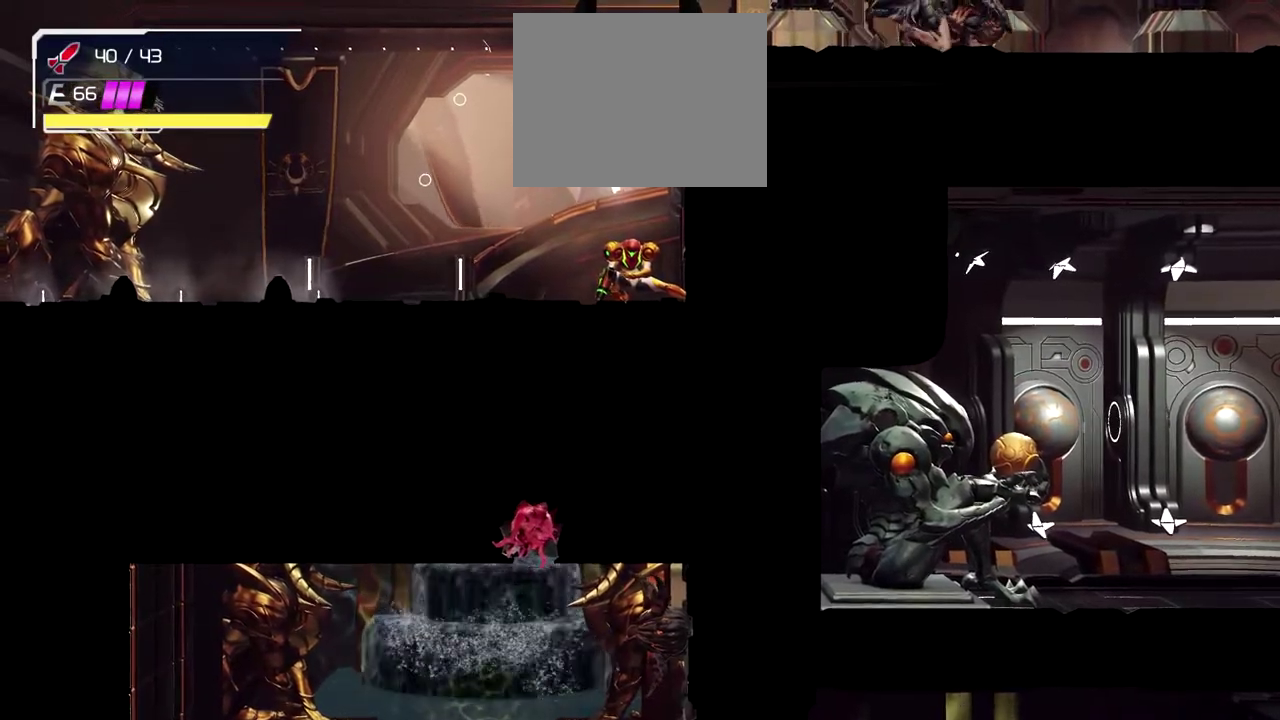
{"buttons": [], "left_stick": "down", "events": [[417, "L1", "up"]]}
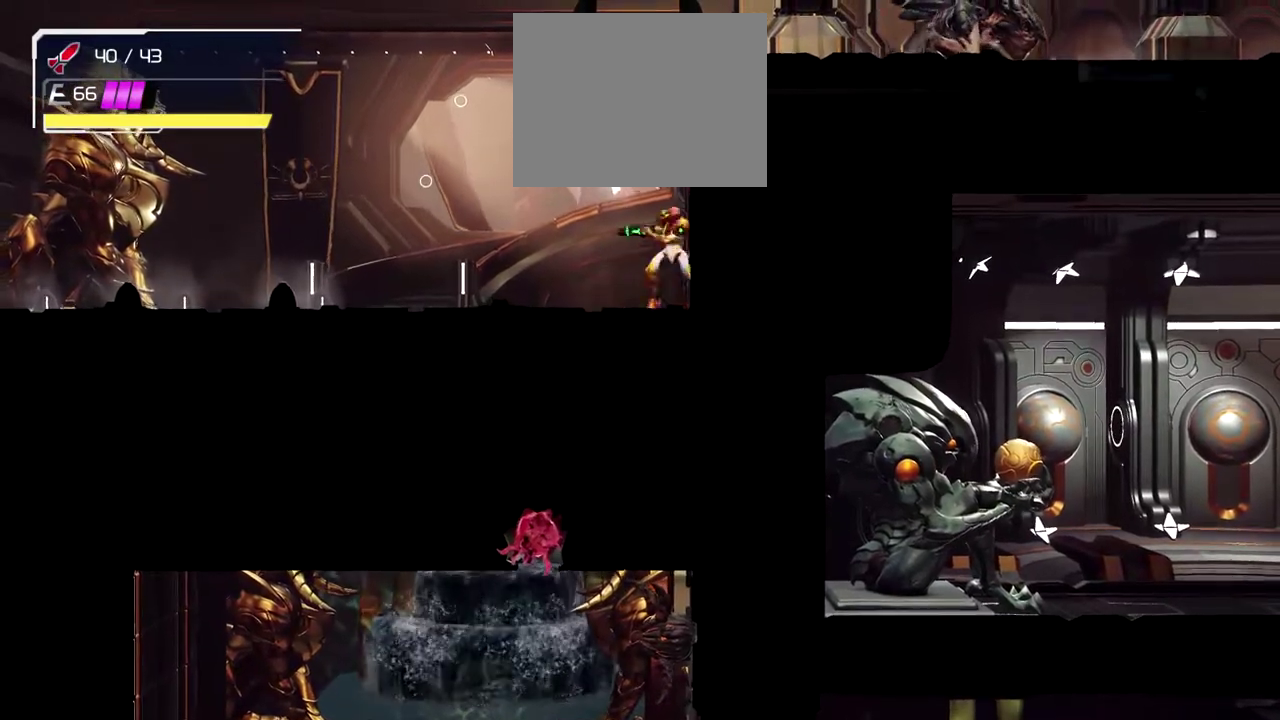
{"buttons": ["L1"], "left_stick": "down", "events": [[433, "L1", "down"]]}
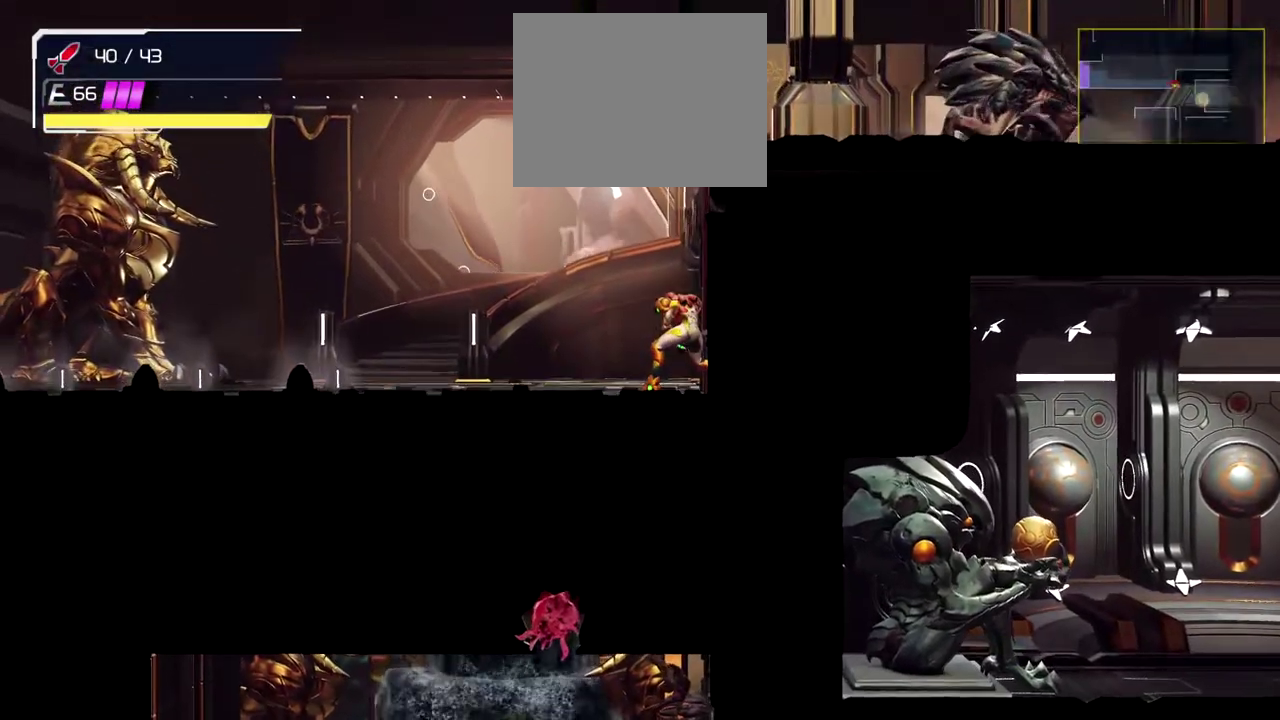
{"buttons": ["L1"], "left_stick": "down", "events": []}
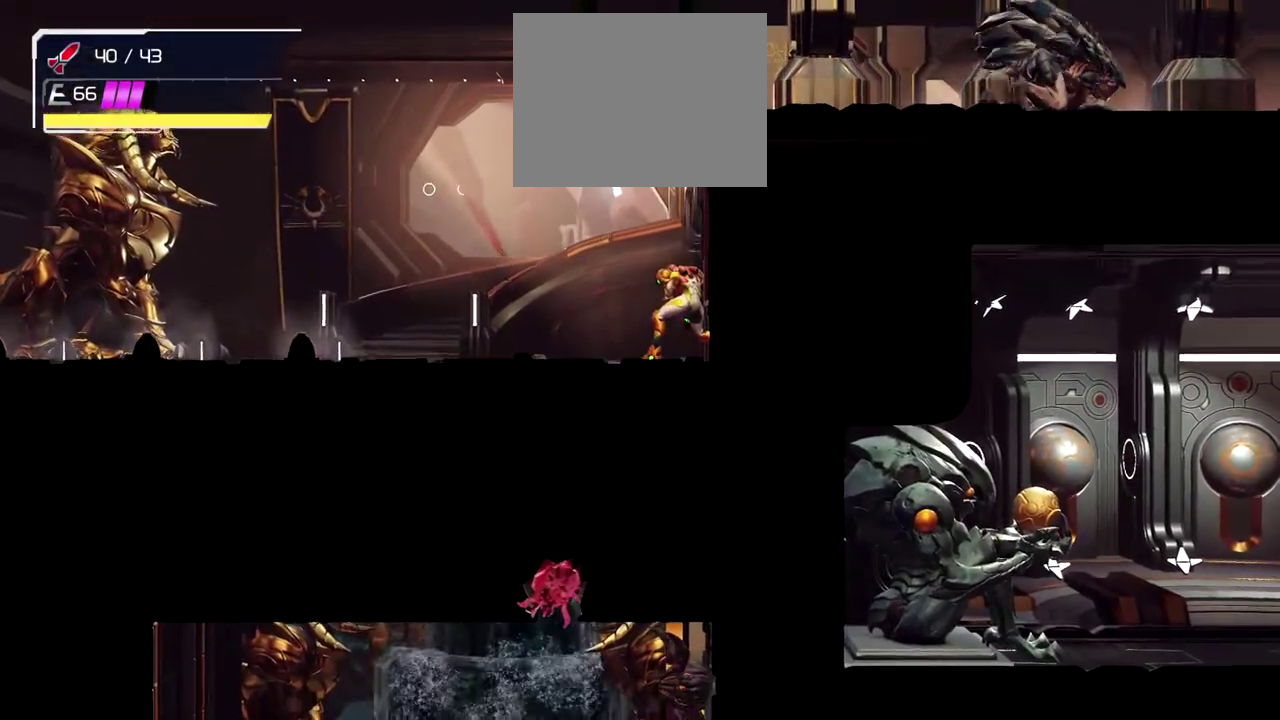
{"buttons": ["L1"], "left_stick": "down", "events": []}
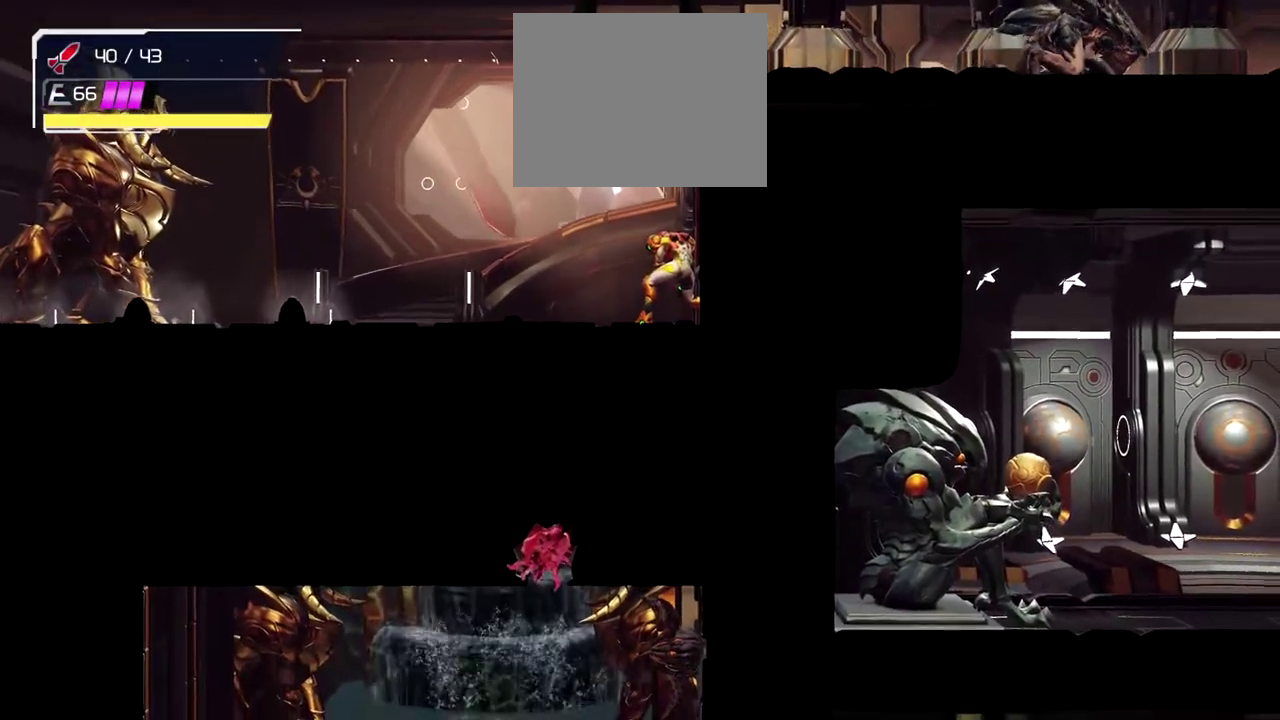
{"buttons": ["L1"], "left_stick": "down", "events": []}
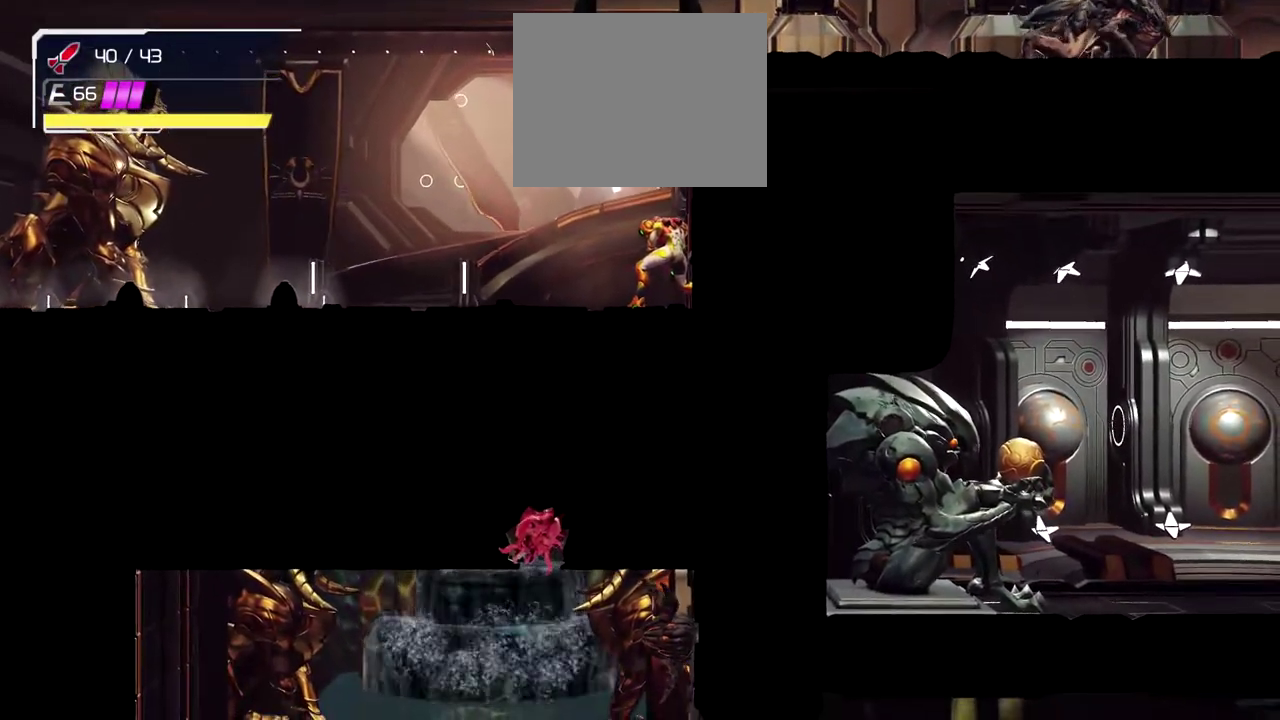
{"buttons": ["L1"], "left_stick": "down", "events": []}
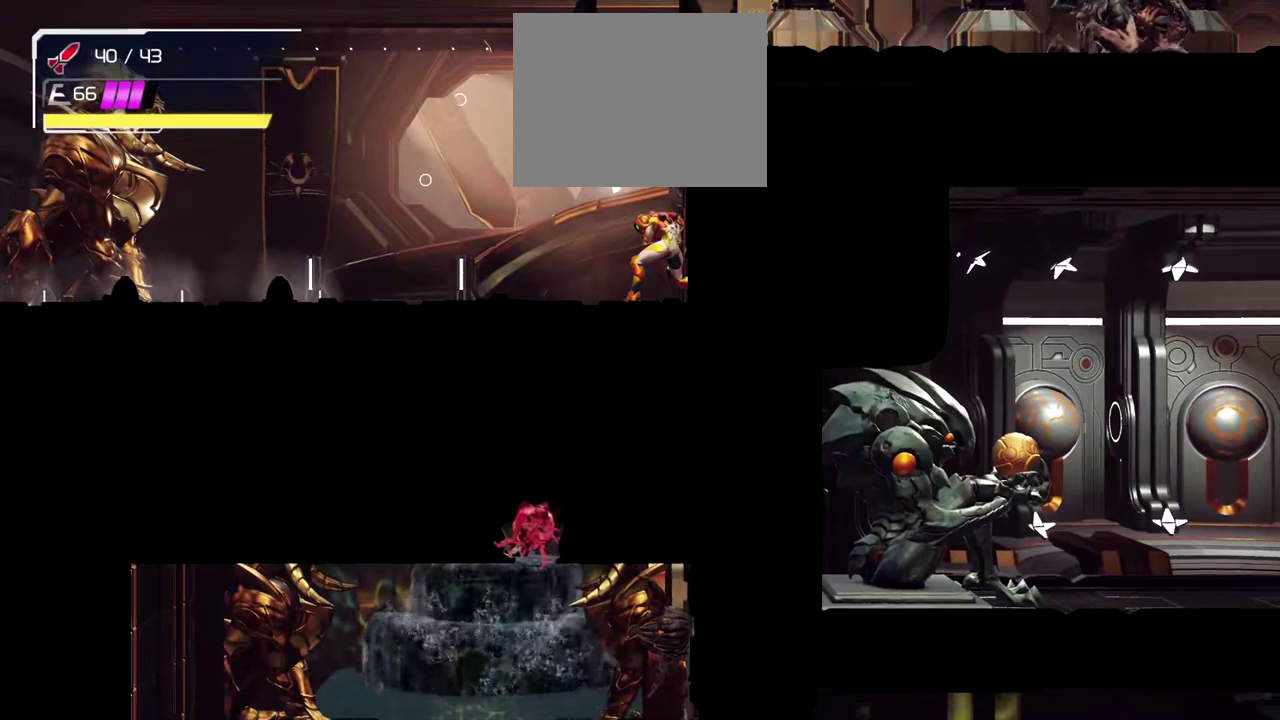
{"buttons": ["L1"], "left_stick": "down", "events": []}
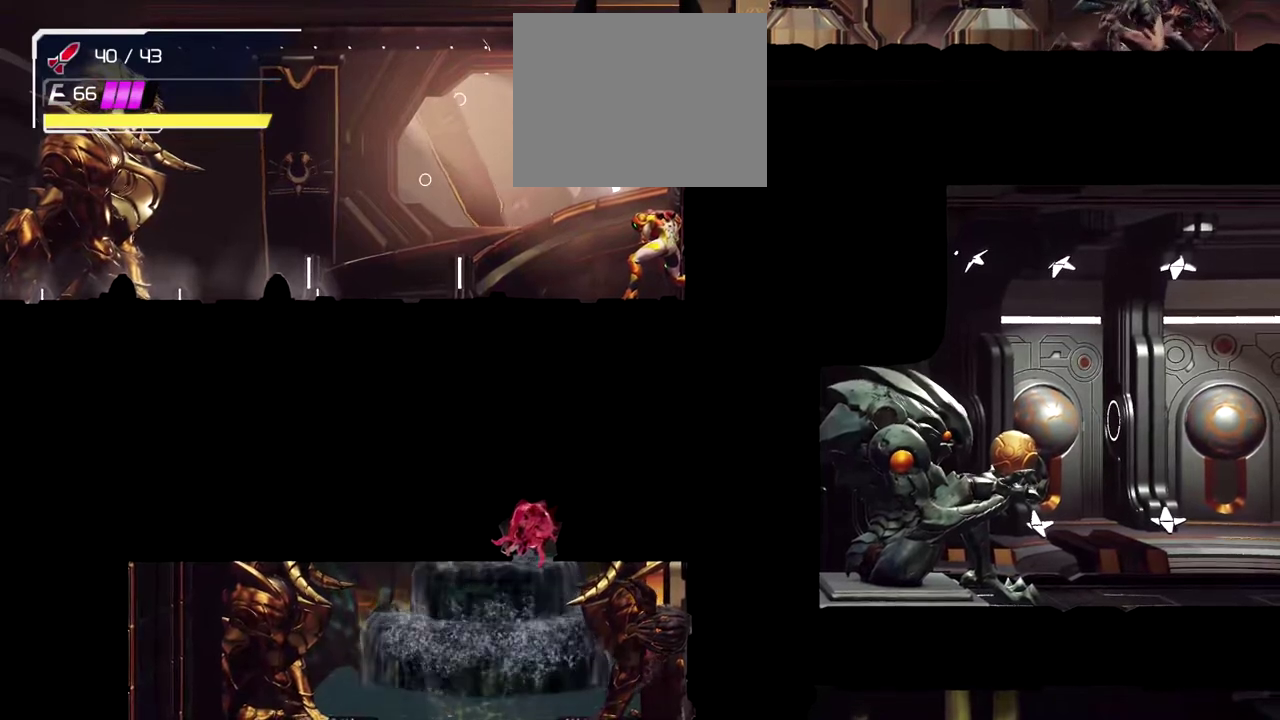
{"buttons": ["L1"], "left_stick": "down", "events": []}
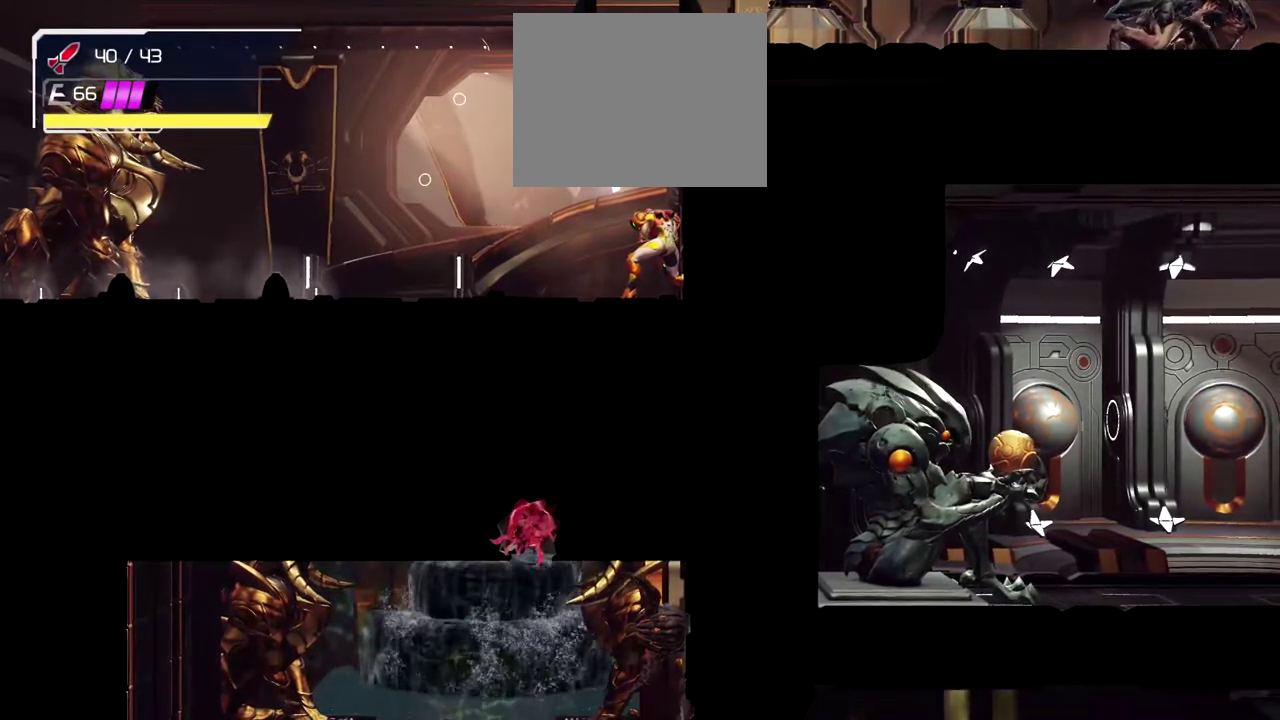
{"buttons": ["L1"], "left_stick": "down", "events": []}
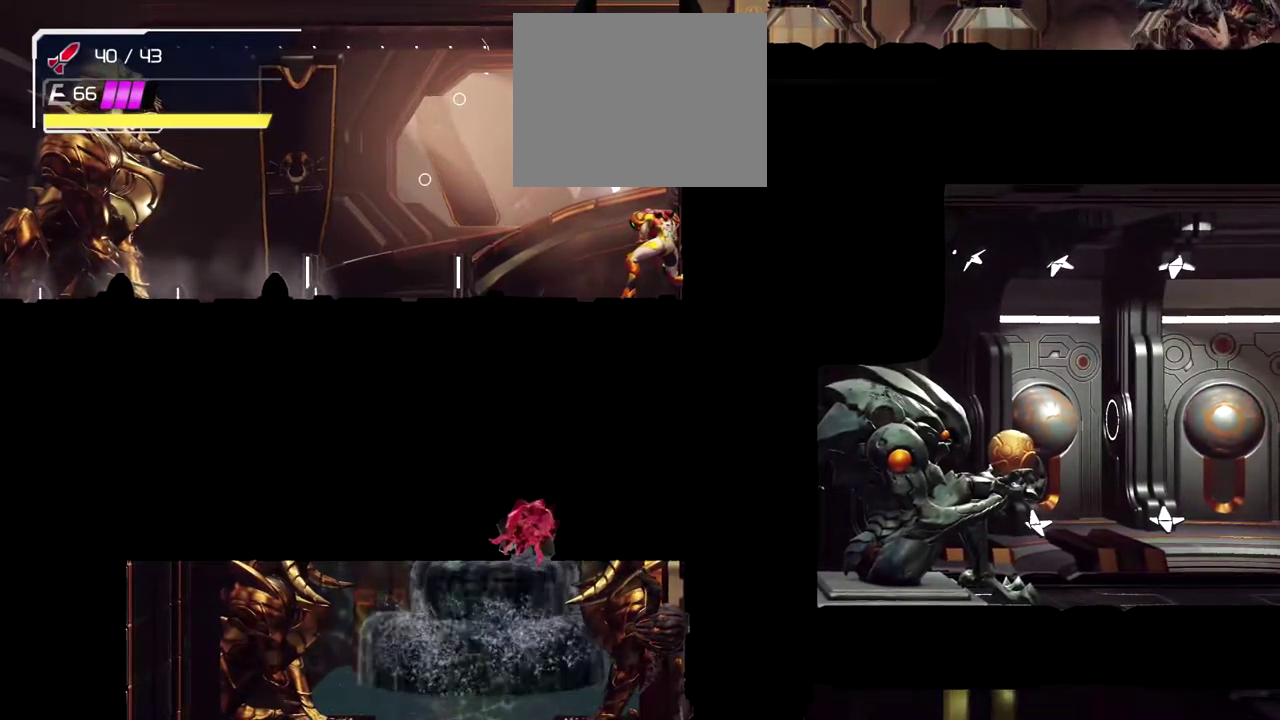
{"buttons": ["L1"], "left_stick": "down", "events": []}
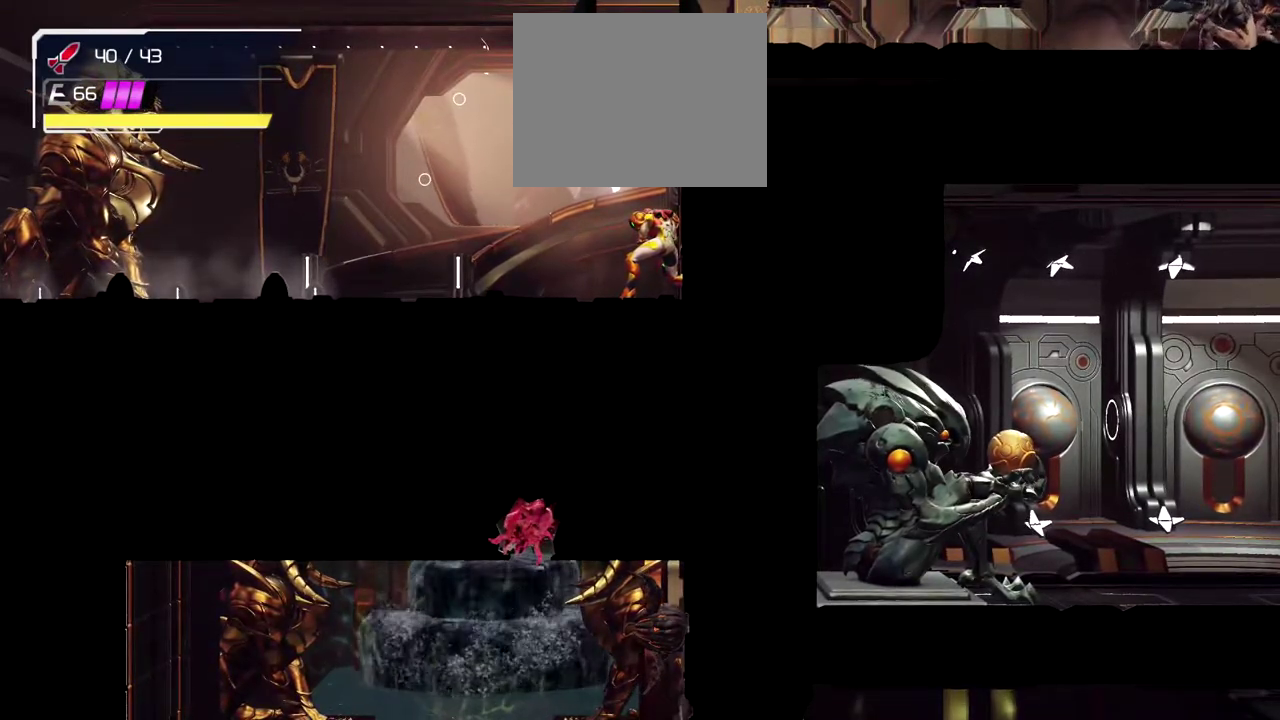
{"buttons": ["L1"], "left_stick": "down", "events": []}
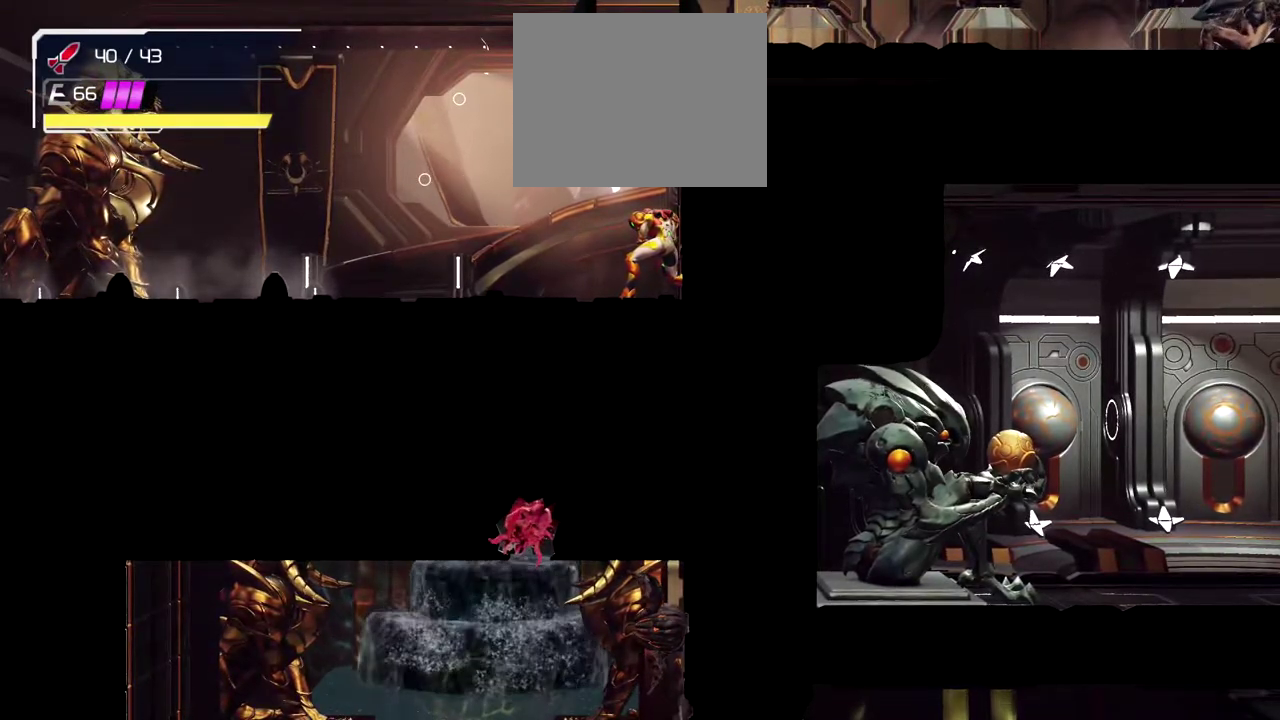
{"buttons": ["L1"], "left_stick": "down", "events": []}
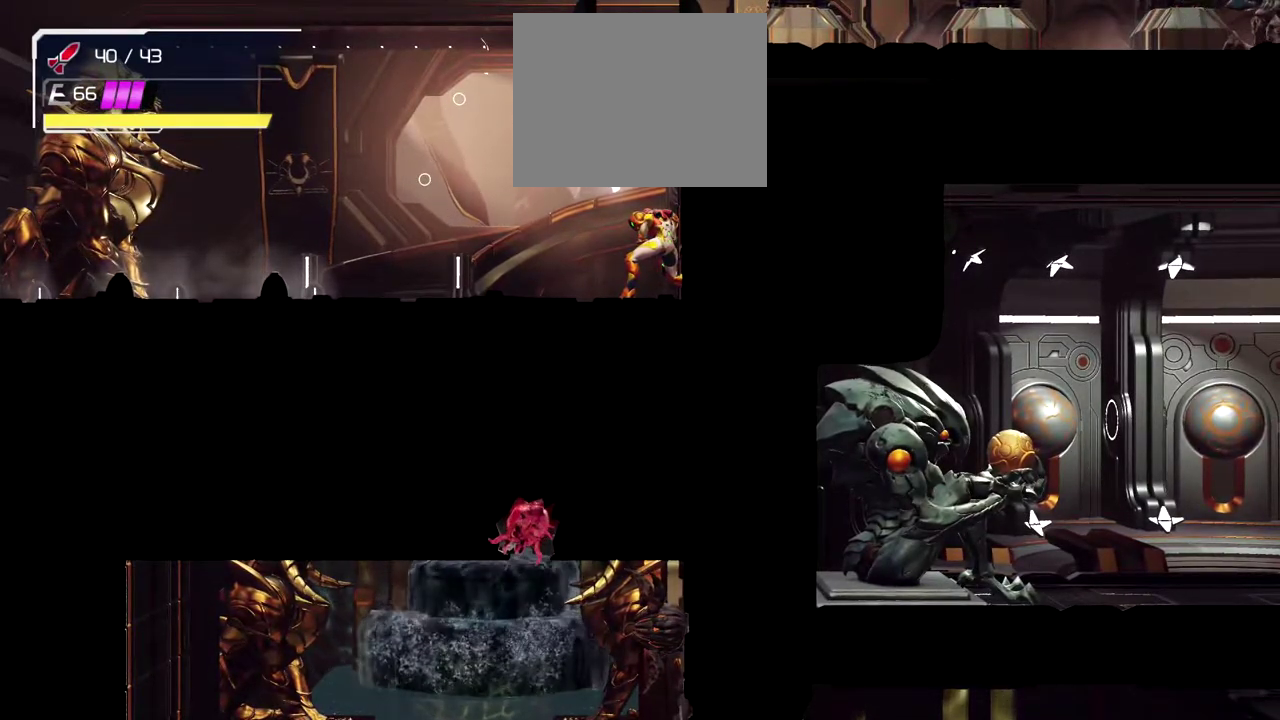
{"buttons": ["L1"], "left_stick": "down", "events": []}
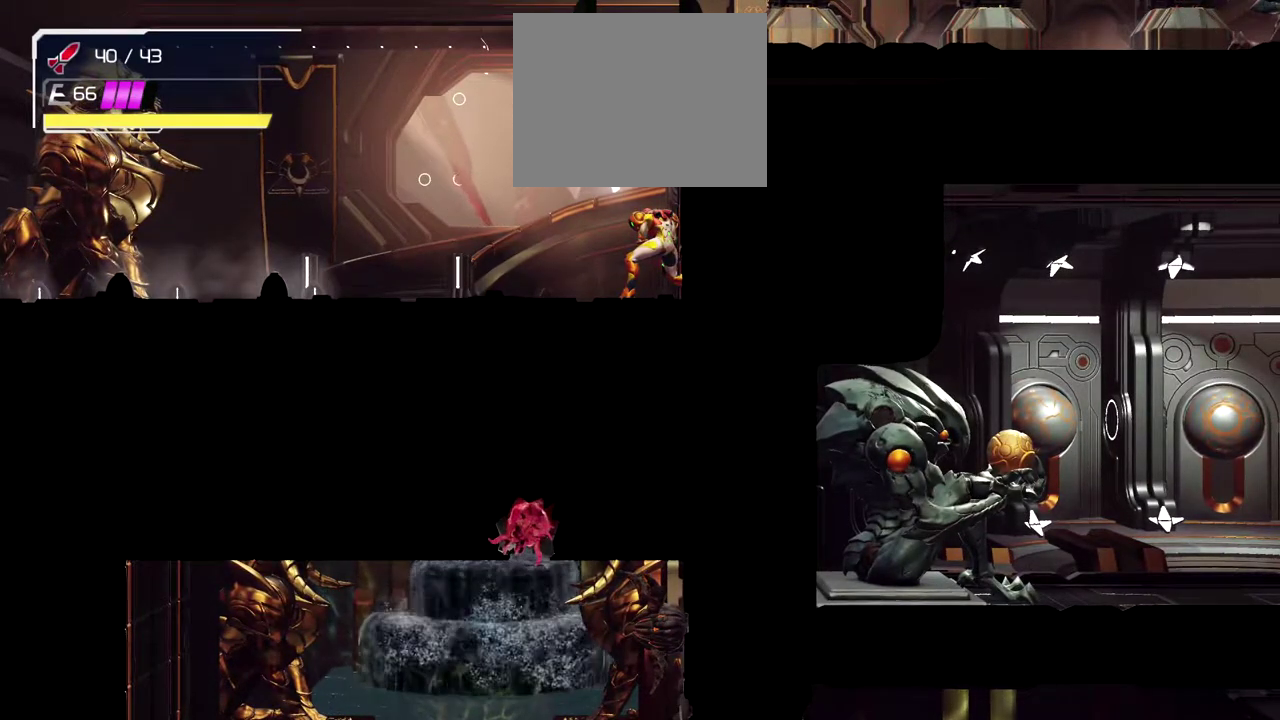
{"buttons": ["L1"], "left_stick": "down", "events": []}
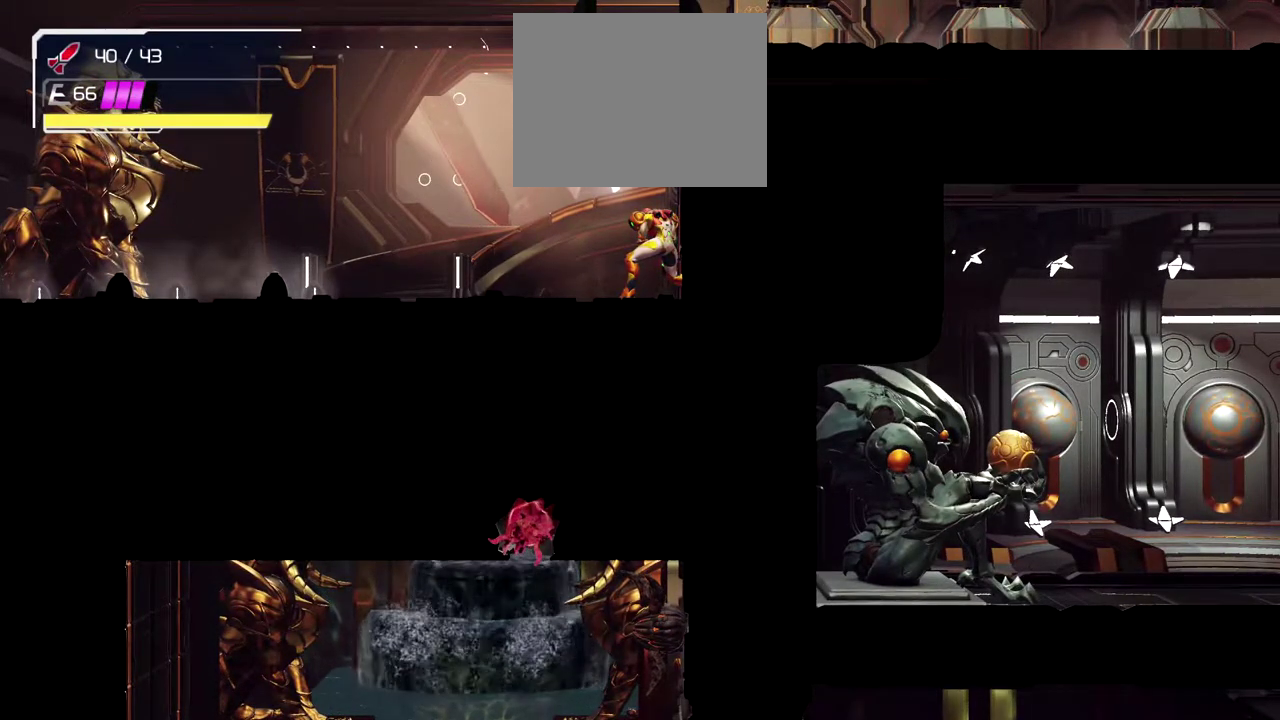
{"buttons": ["L1"], "left_stick": "down", "events": []}
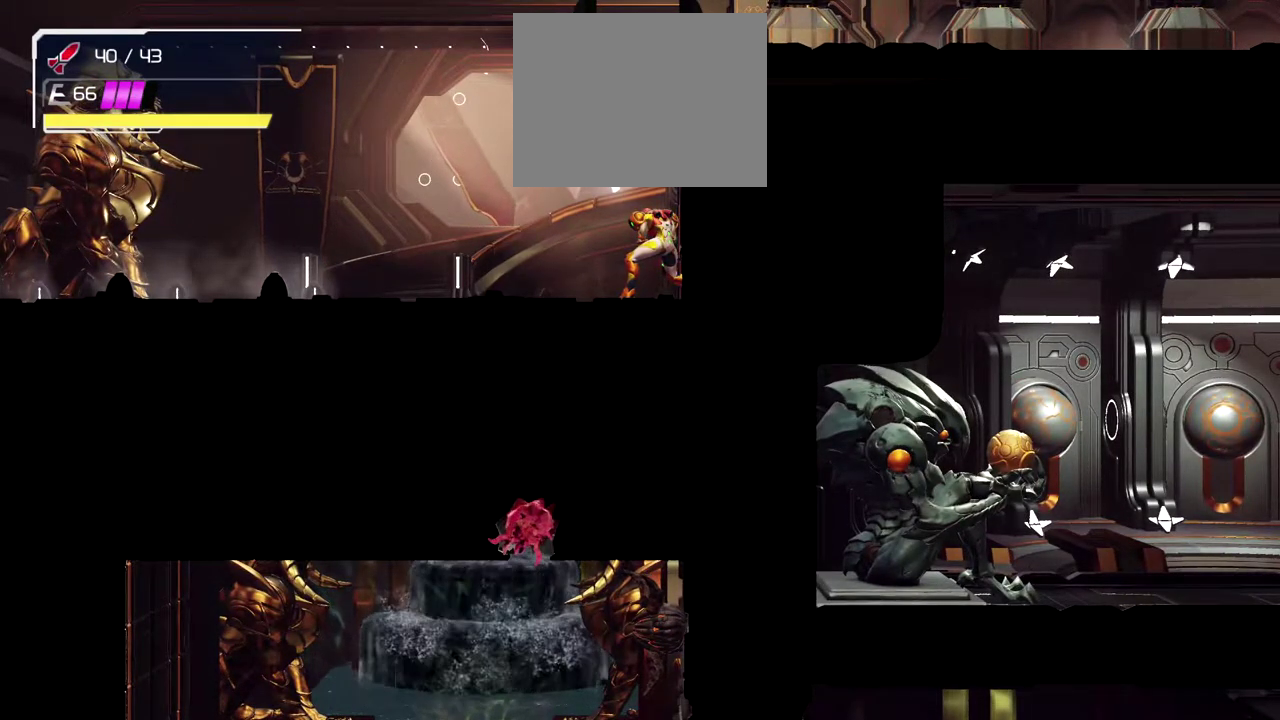
{"buttons": ["L1"], "left_stick": "down", "events": []}
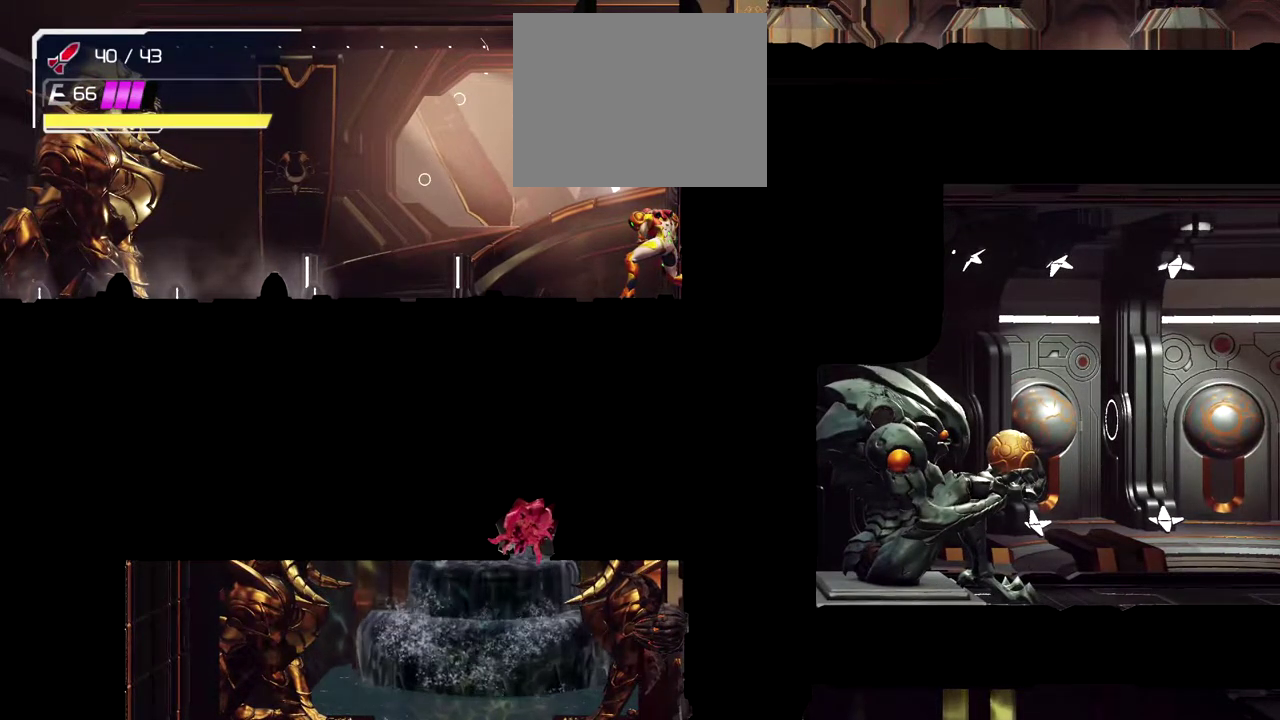
{"buttons": ["L1"], "left_stick": "down", "events": []}
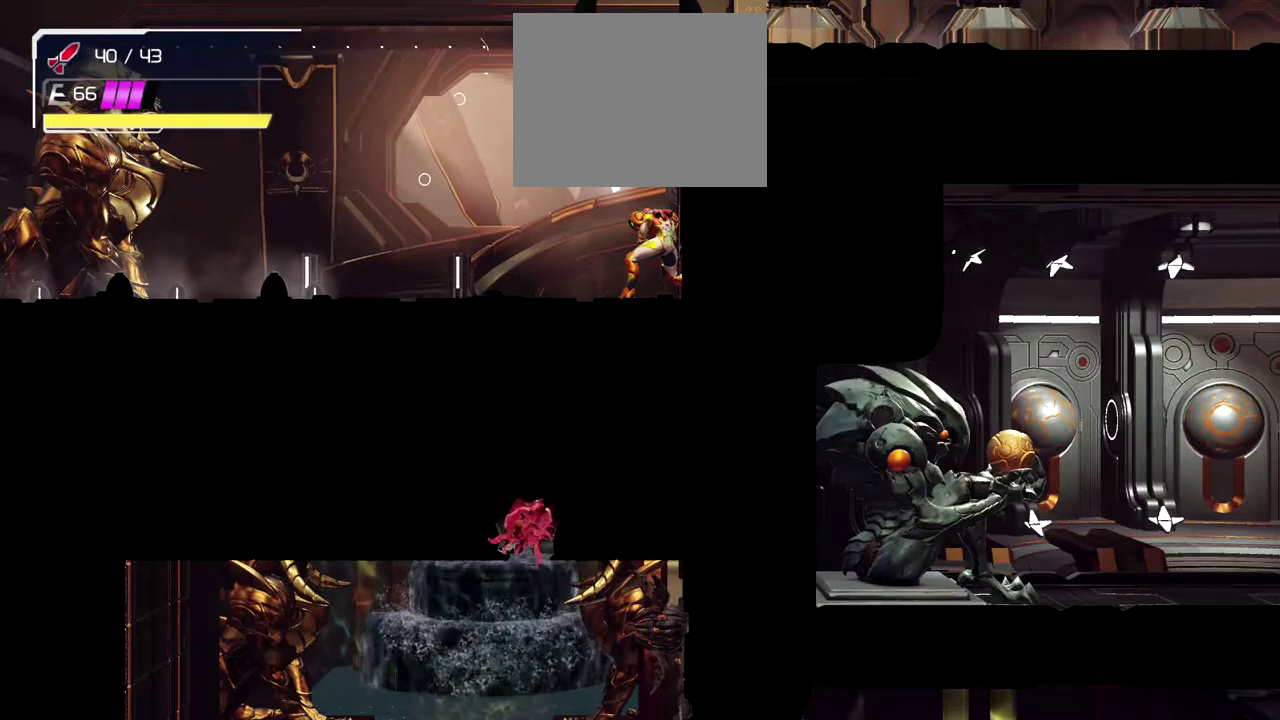
{"buttons": ["L1"], "left_stick": "down", "events": []}